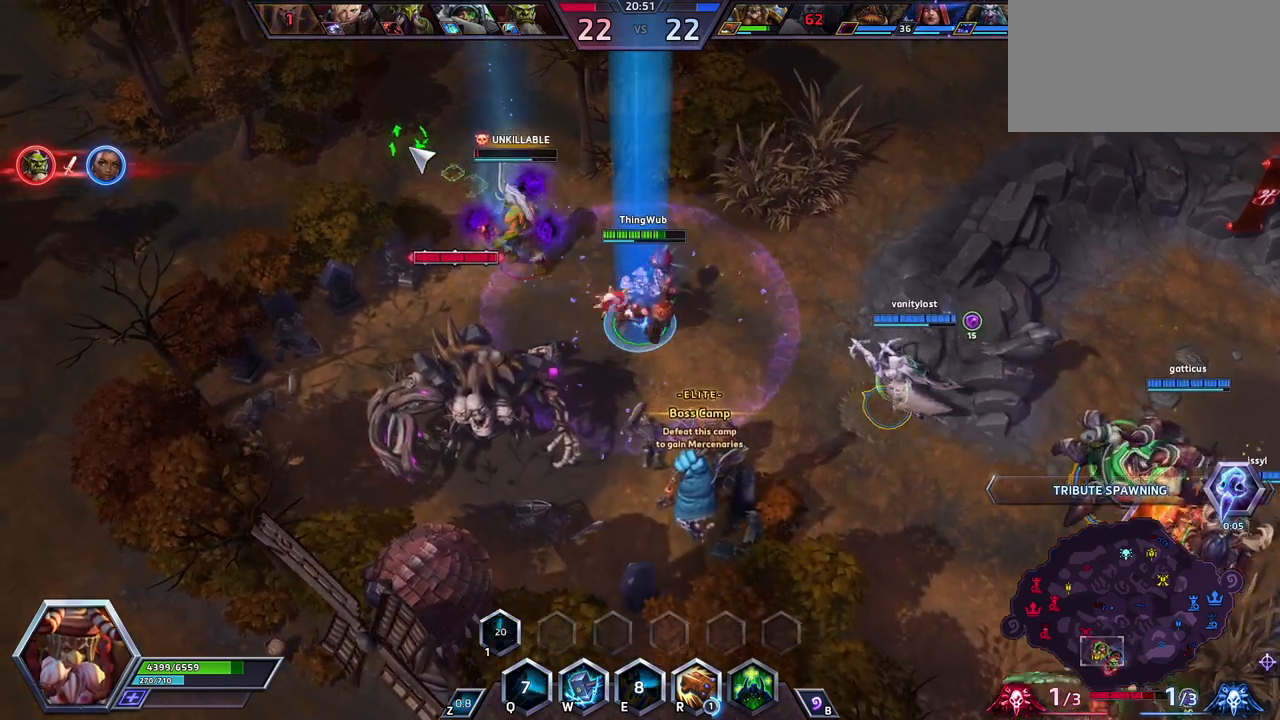
Gameplay with keyboard; each line is a JSON object with the keys held at the frame after it. "events" lists presses ("down") and releases ("up") of ".", "/", "0", "1", "2", "3", "4", "5", "6", "7", "8", "9", "a", "alt_l", "alt_r", "b", "backslash", "backspace", "c", "caps_lock", "comma", "ctrl_l", "ctrl_r", "d", "e", "equals", "escape", "f", "f1", "f10", "f11", "f12", "f2", "f3", "f4", "f5", "f6", "f7", "f8", "f9", "g", "h", "i", "j", "k", "l", "lbracket", "m", "minus", "n", "o", "p", "q", "quote", "r", "rbracket", "return", "s", "semicolon", "shift_l", "shift_r", "space", "super", "t", "tab", "tilde", "u", "v", "w", "x", "y" and "z" between this image and that frame as [ms after this image, input, new state], when the widget could be followed in between. No other keys are recorded. Mouse input is not recorded.
{"keys": ["space"], "events": []}
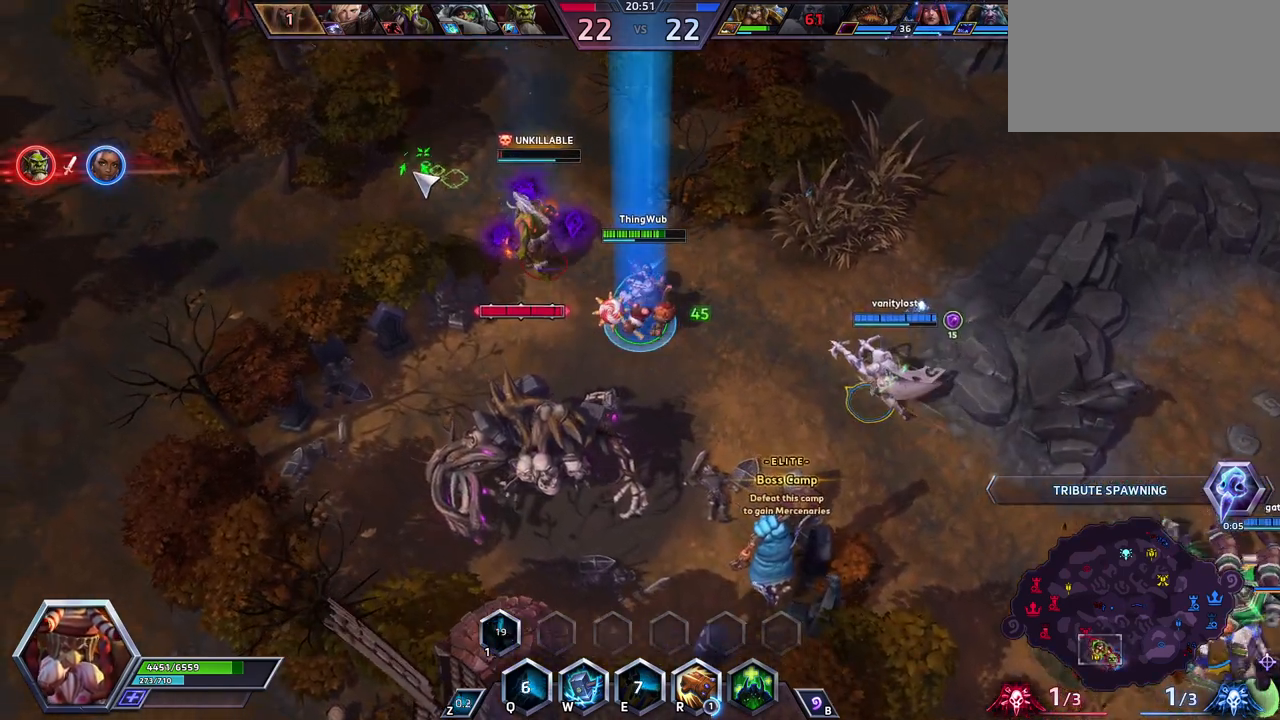
{"keys": ["space"], "events": []}
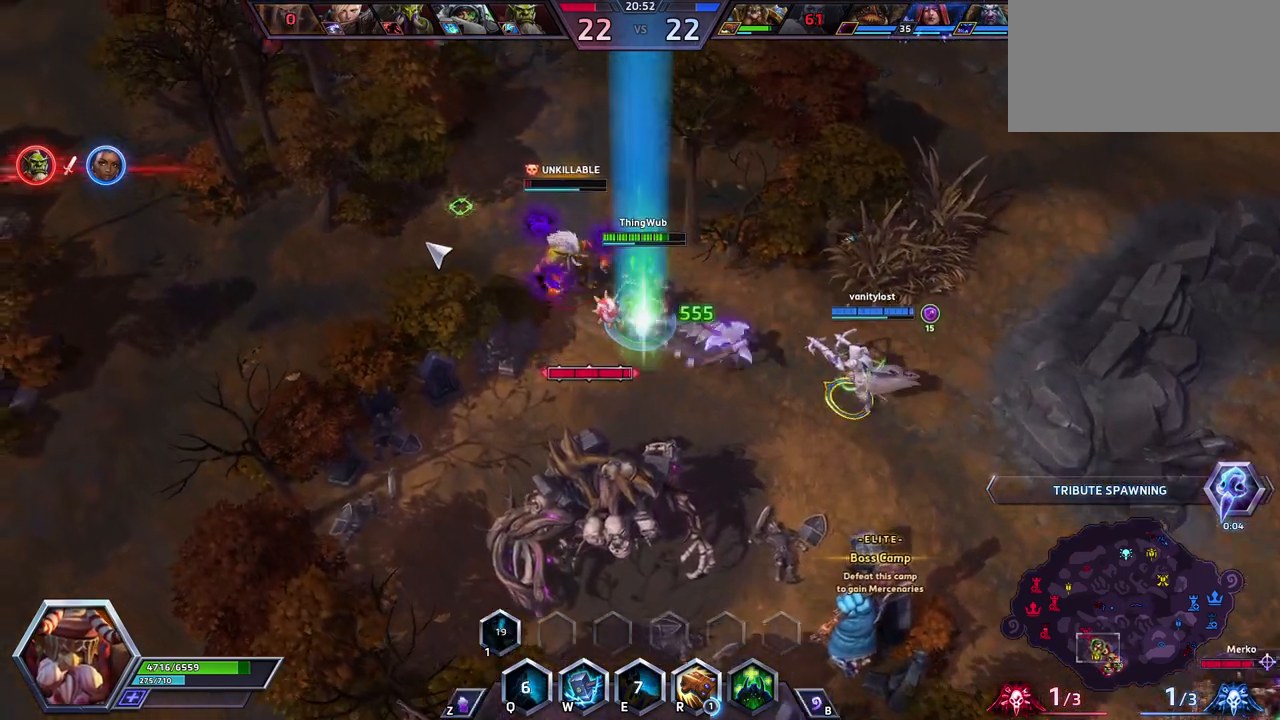
{"keys": [], "events": [[250, "w", "down"], [350, "w", "up"], [400, "space", "up"]]}
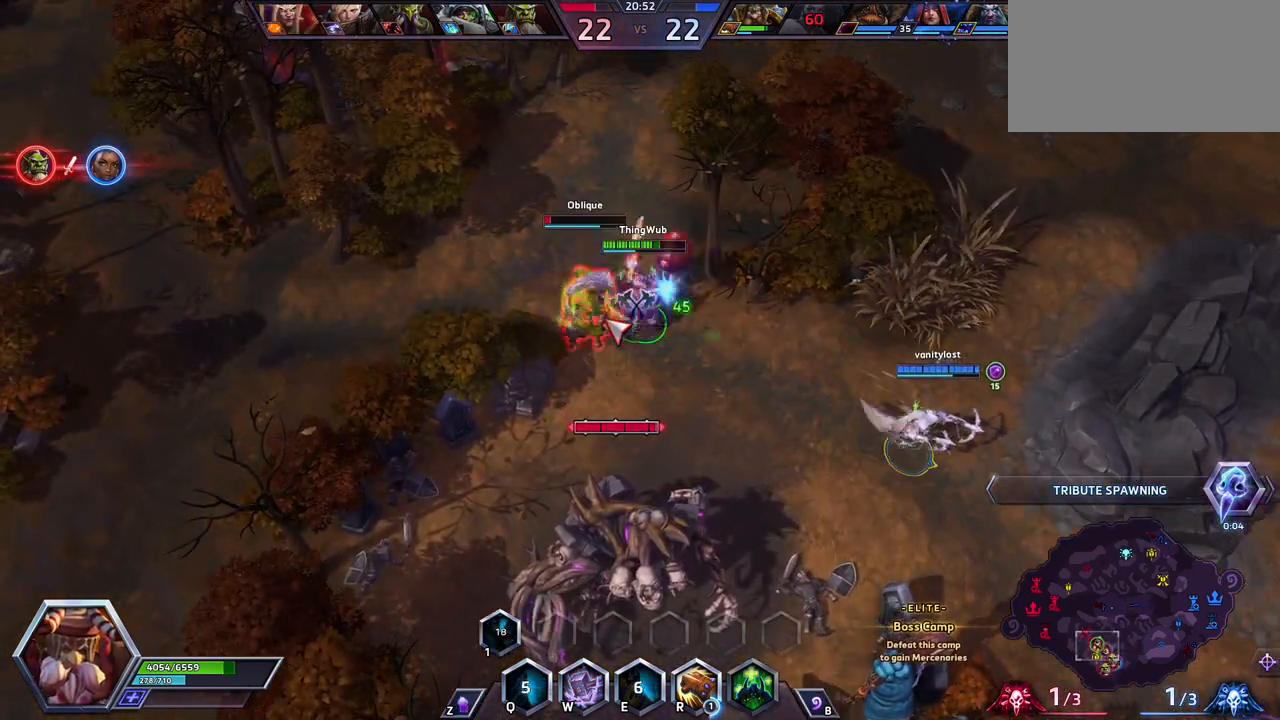
{"keys": [], "events": [[83, "a", "down"], [117, "a", "up"], [167, "a", "down"], [467, "a", "up"]]}
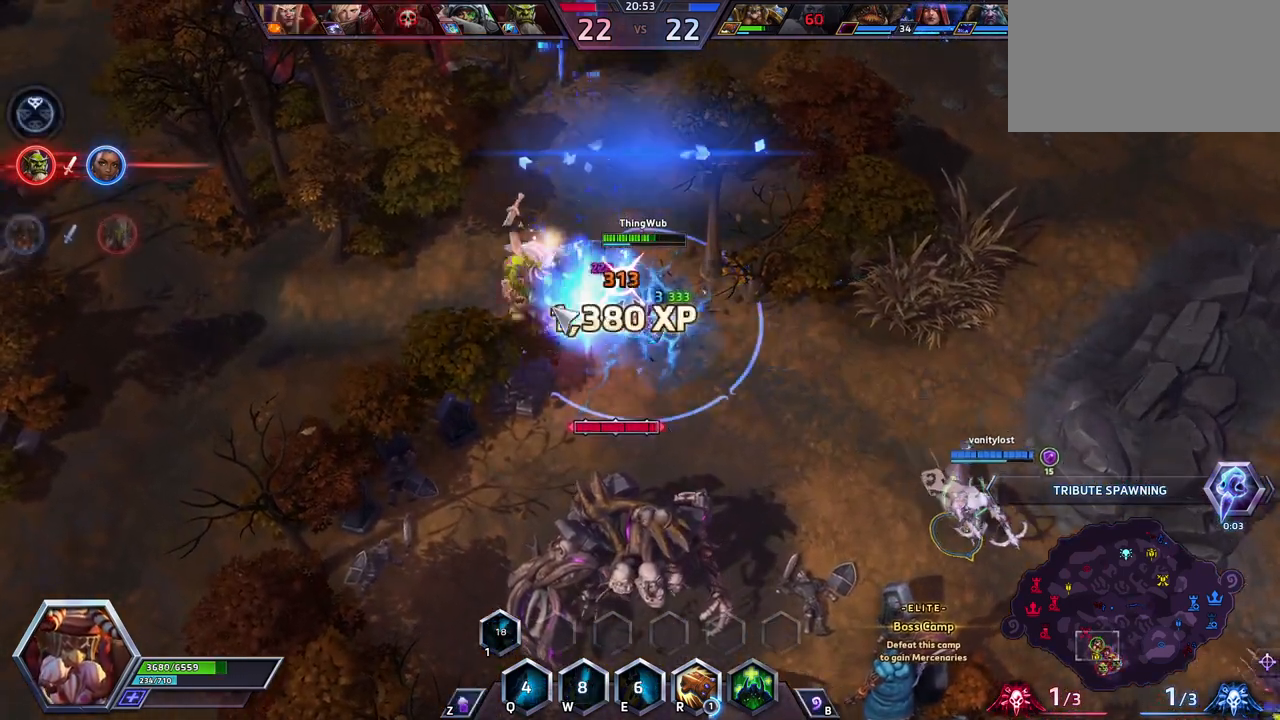
{"keys": ["shift_l", "z"], "events": [[300, "shift_l", "down"], [300, "z", "down"]]}
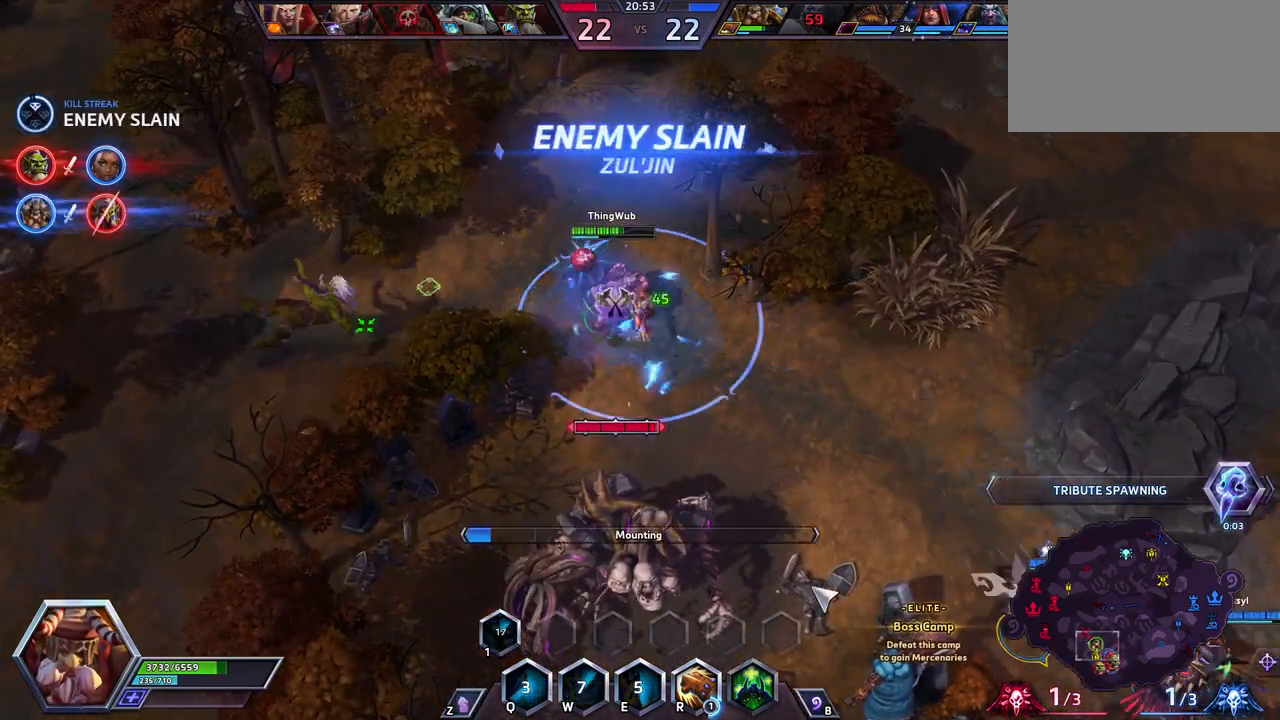
{"keys": [], "events": [[83, "shift_l", "up"], [83, "z", "up"]]}
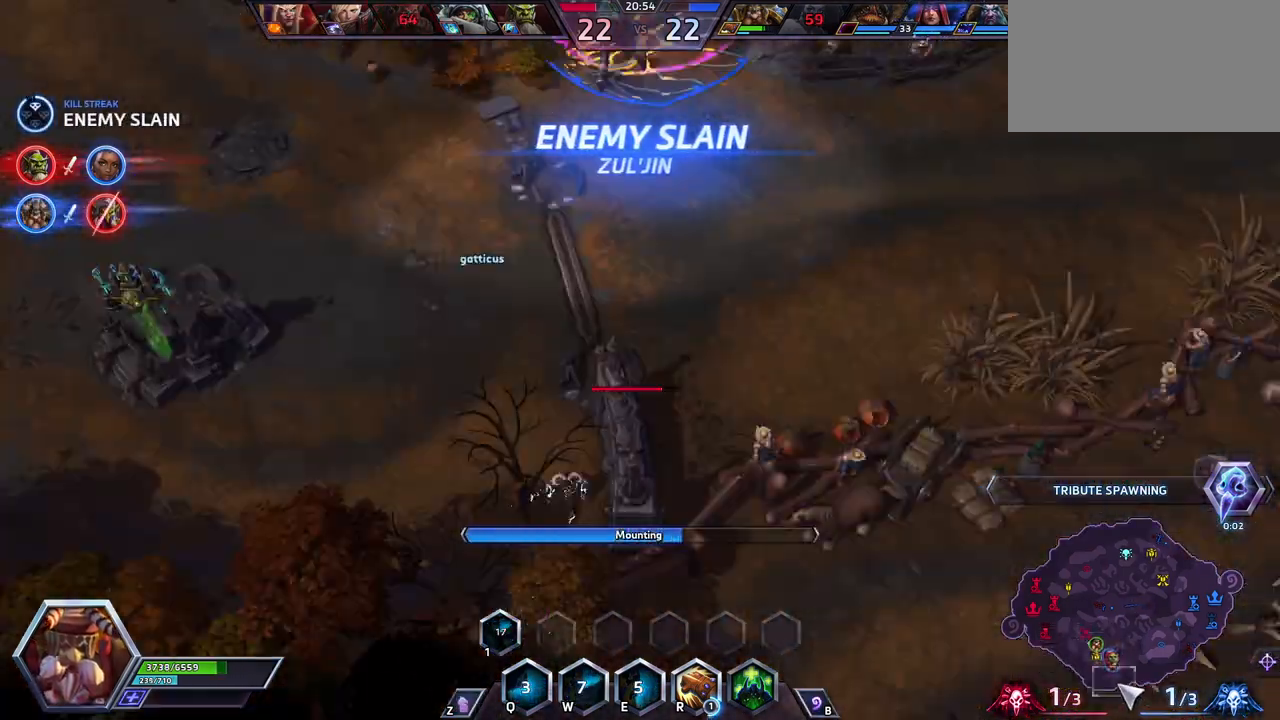
{"keys": ["space"], "events": [[417, "space", "down"]]}
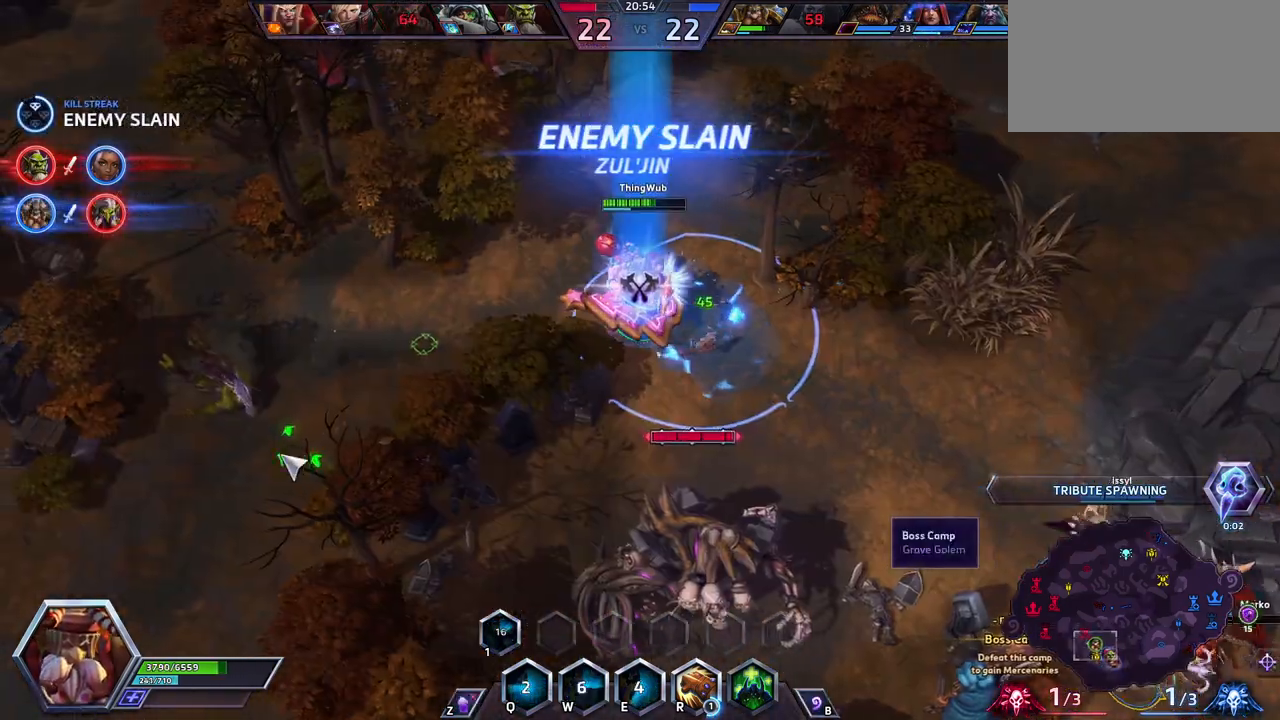
{"keys": [], "events": [[483, "space", "up"]]}
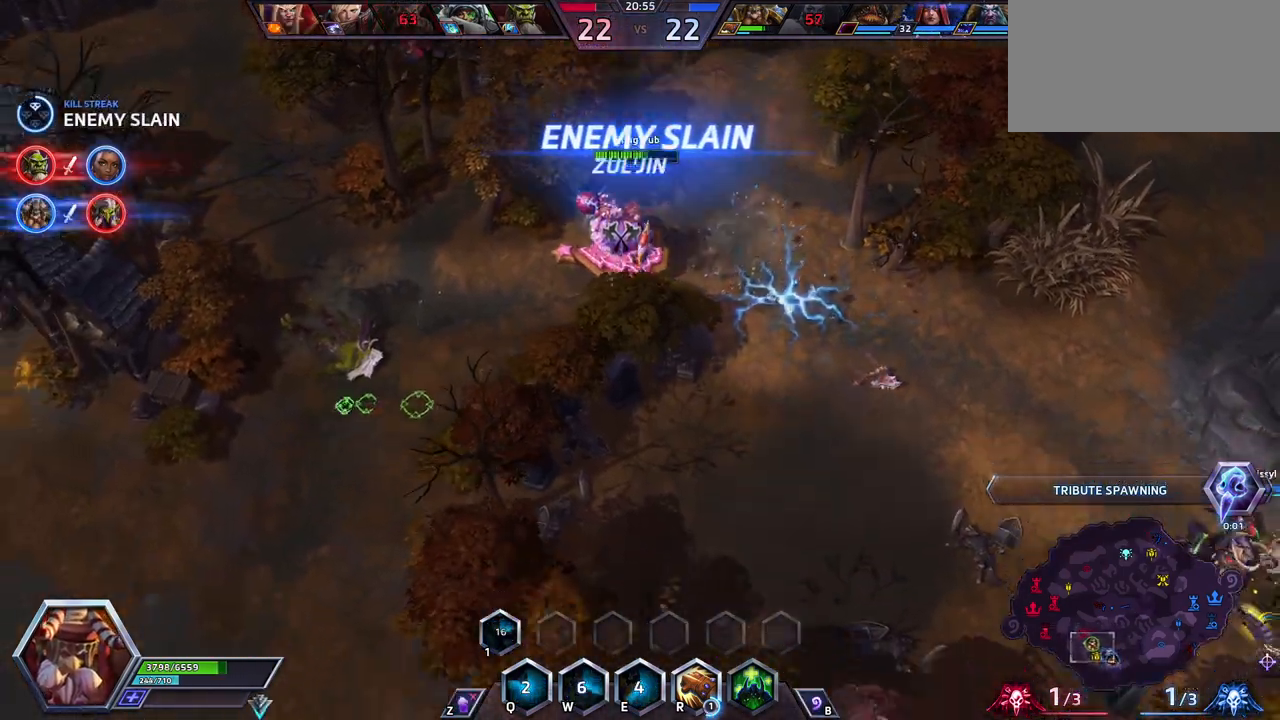
{"keys": [], "events": []}
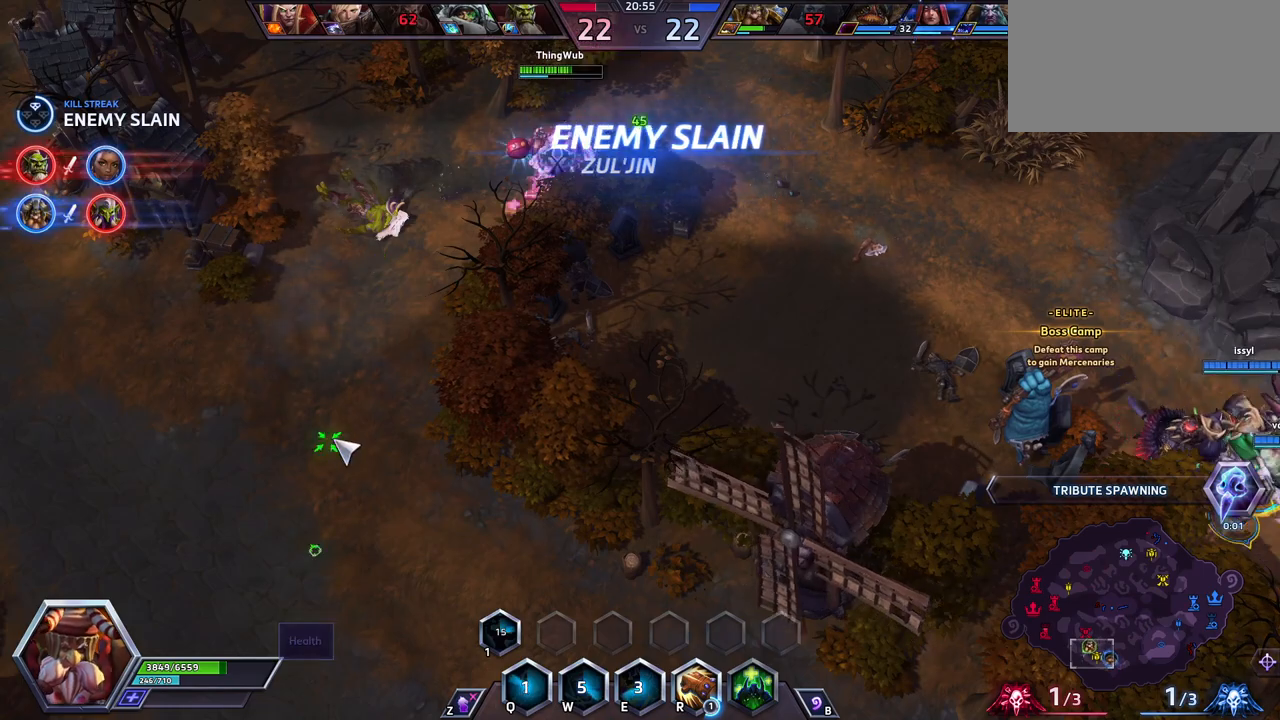
{"keys": [], "events": []}
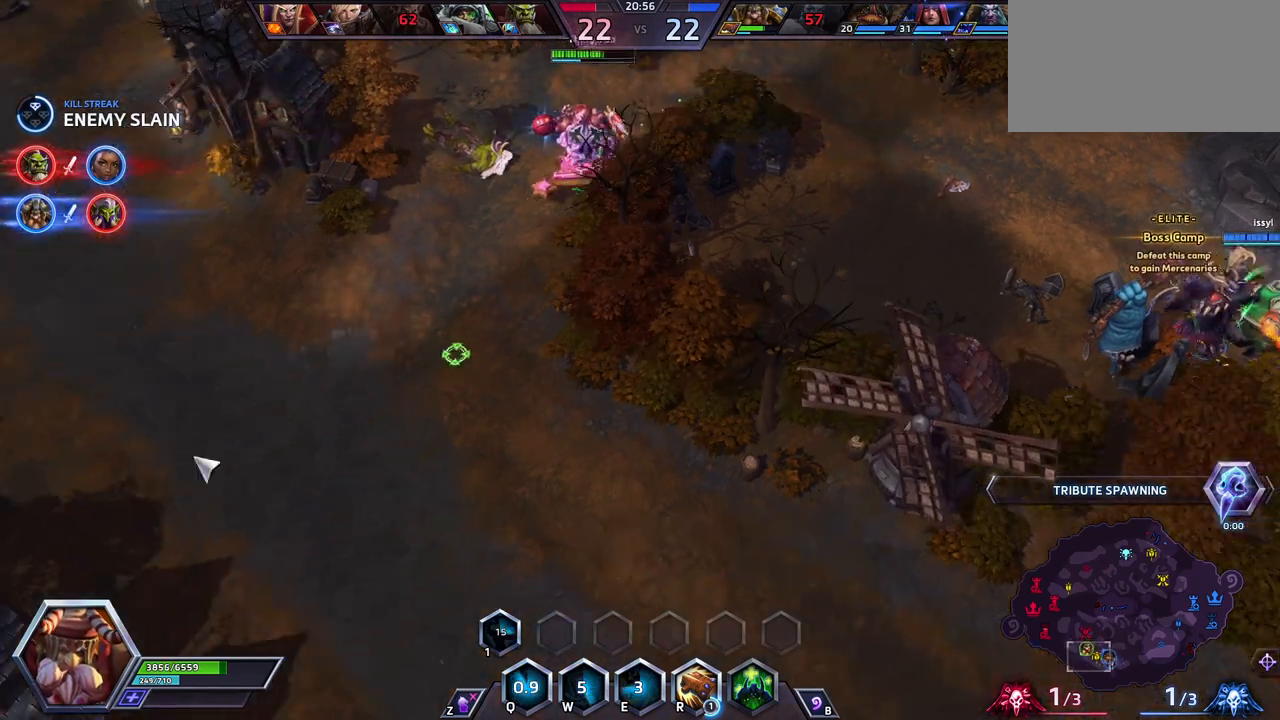
{"keys": [], "events": []}
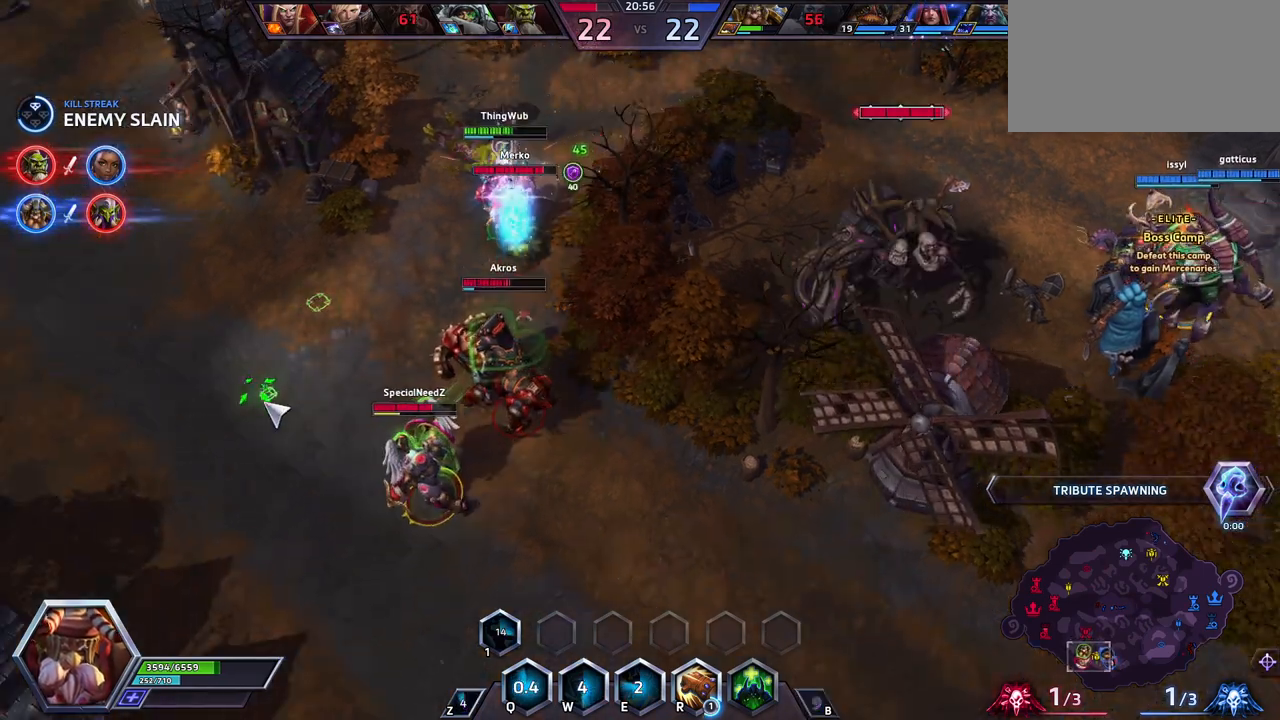
{"keys": ["space"], "events": [[367, "space", "down"]]}
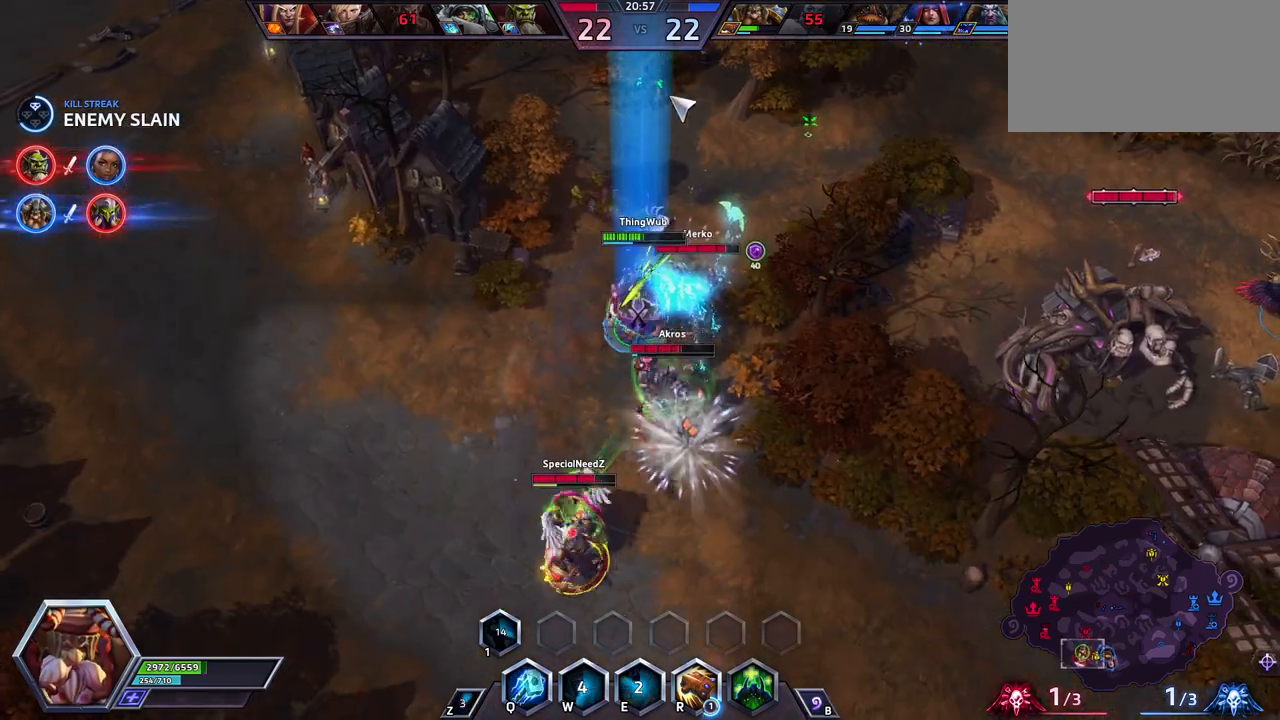
{"keys": ["space"], "events": []}
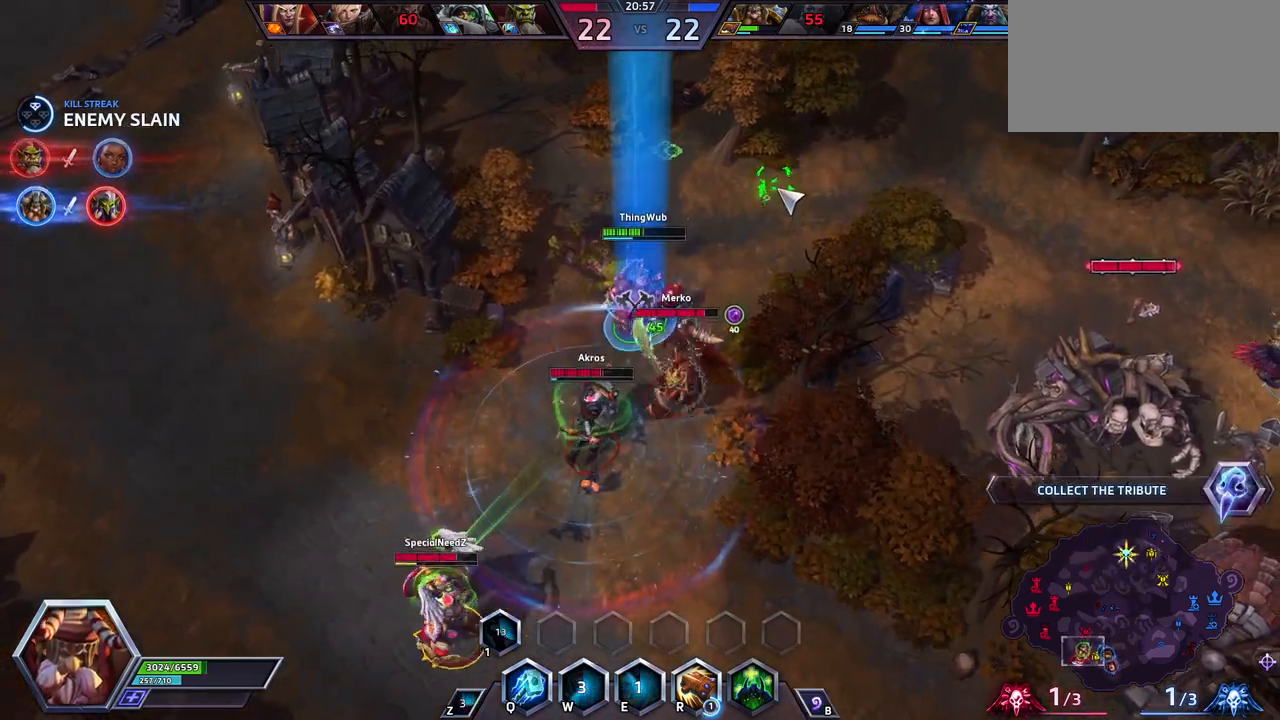
{"keys": ["space"], "events": []}
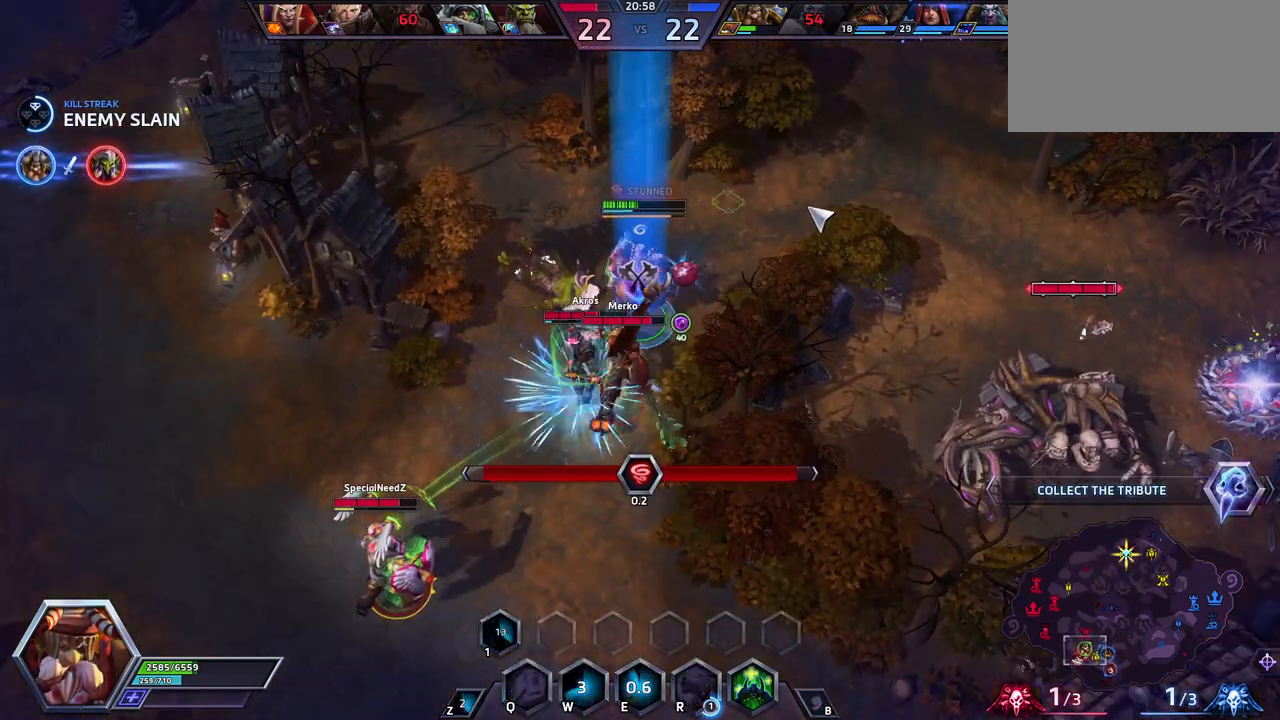
{"keys": ["space"], "events": []}
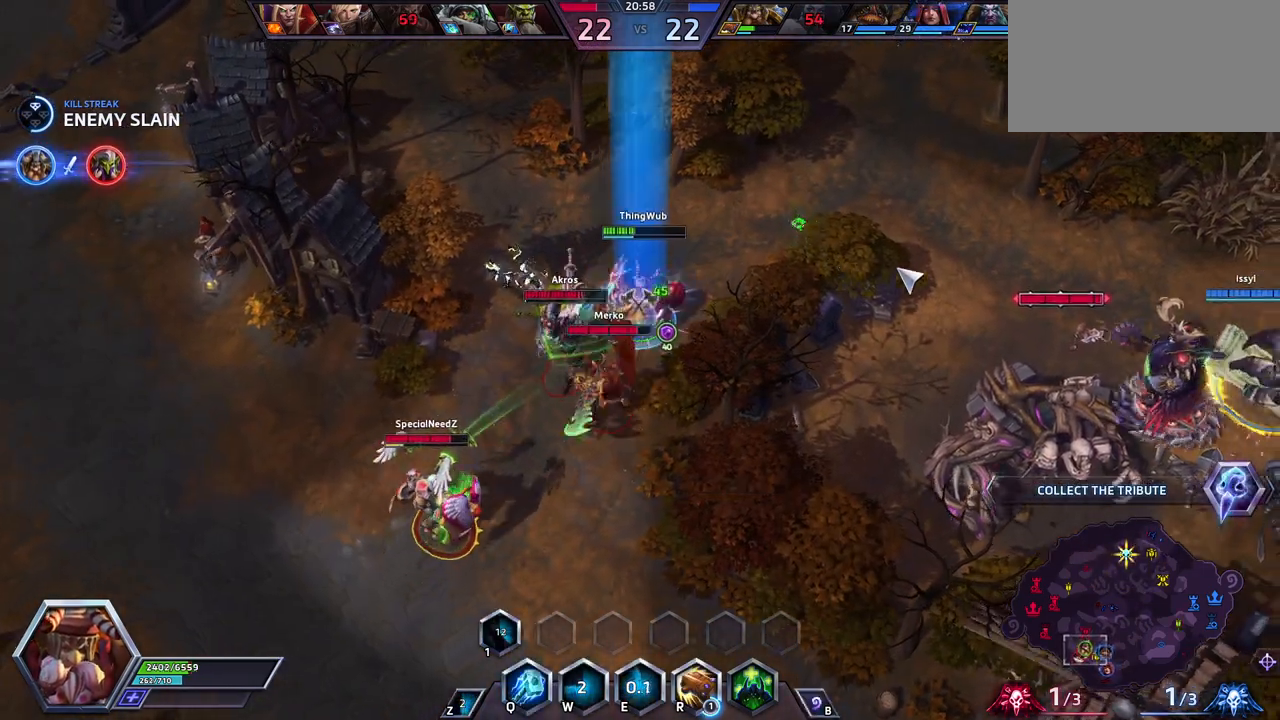
{"keys": ["e"], "events": [[100, "space", "up"], [133, "e", "down"], [283, "e", "up"], [417, "e", "down"]]}
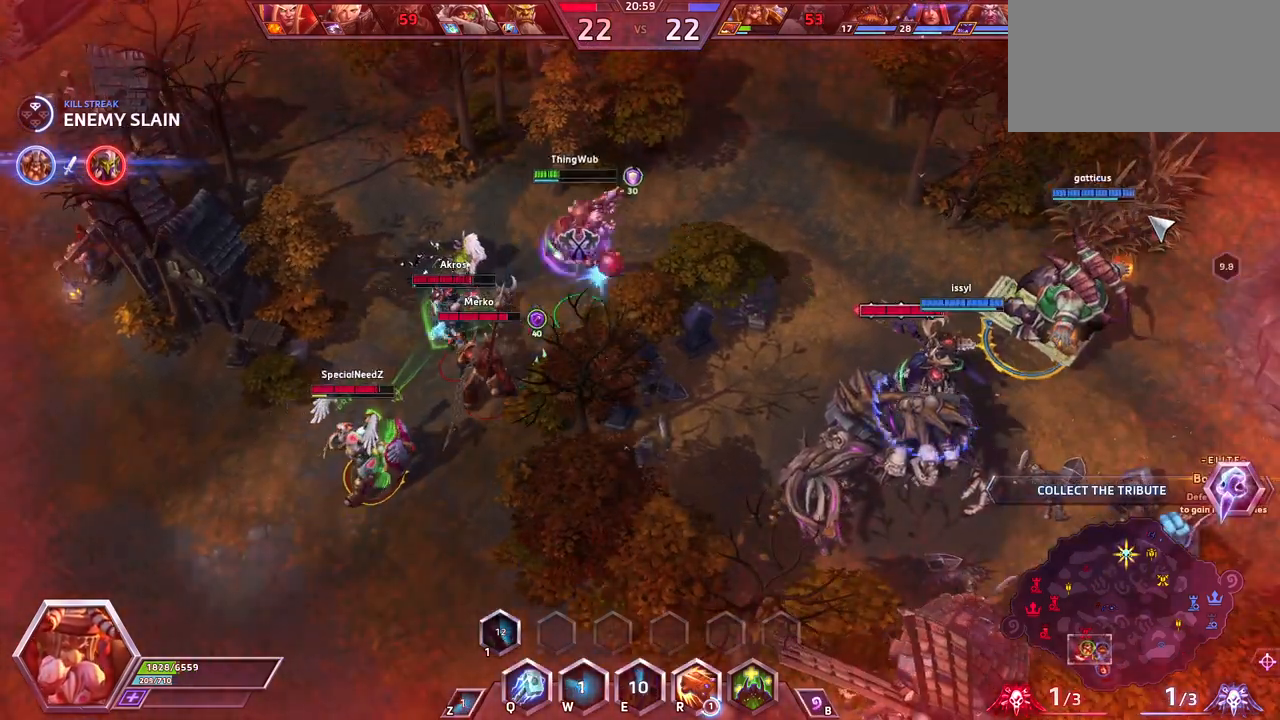
{"keys": [], "events": [[200, "e", "up"], [250, "space", "down"], [433, "space", "up"]]}
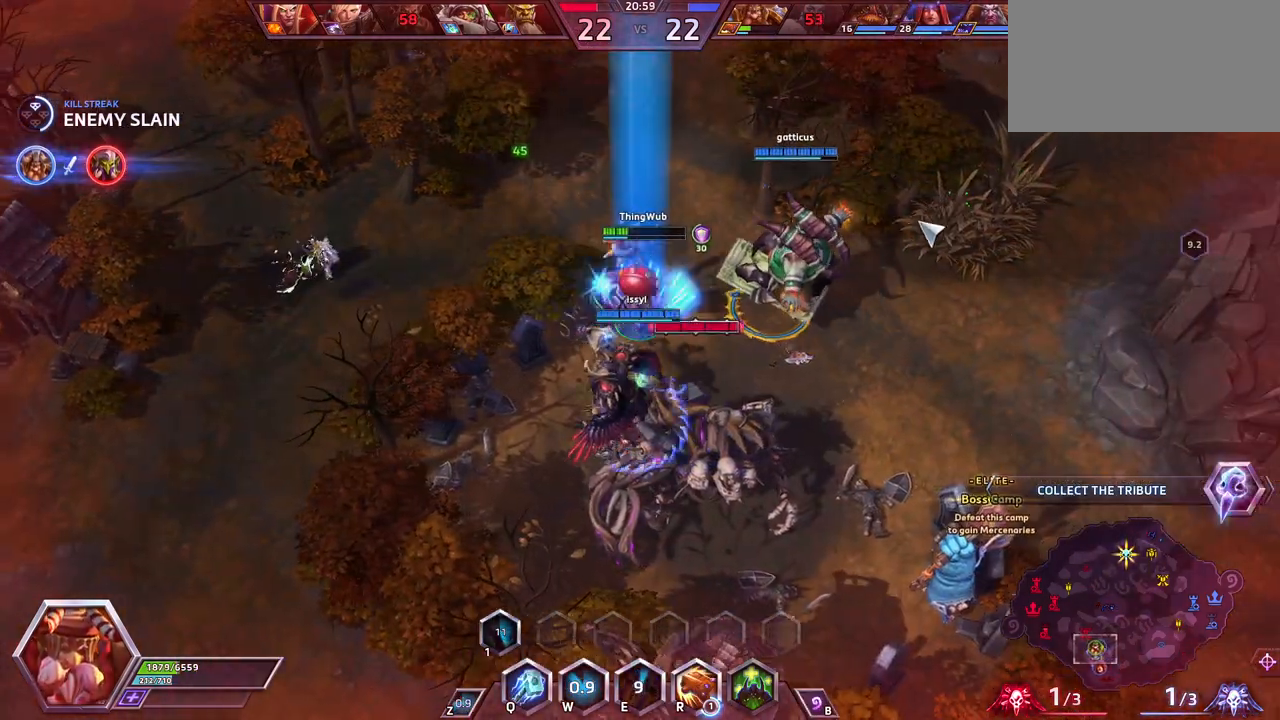
{"keys": [], "events": [[33, "space", "down"], [317, "space", "up"]]}
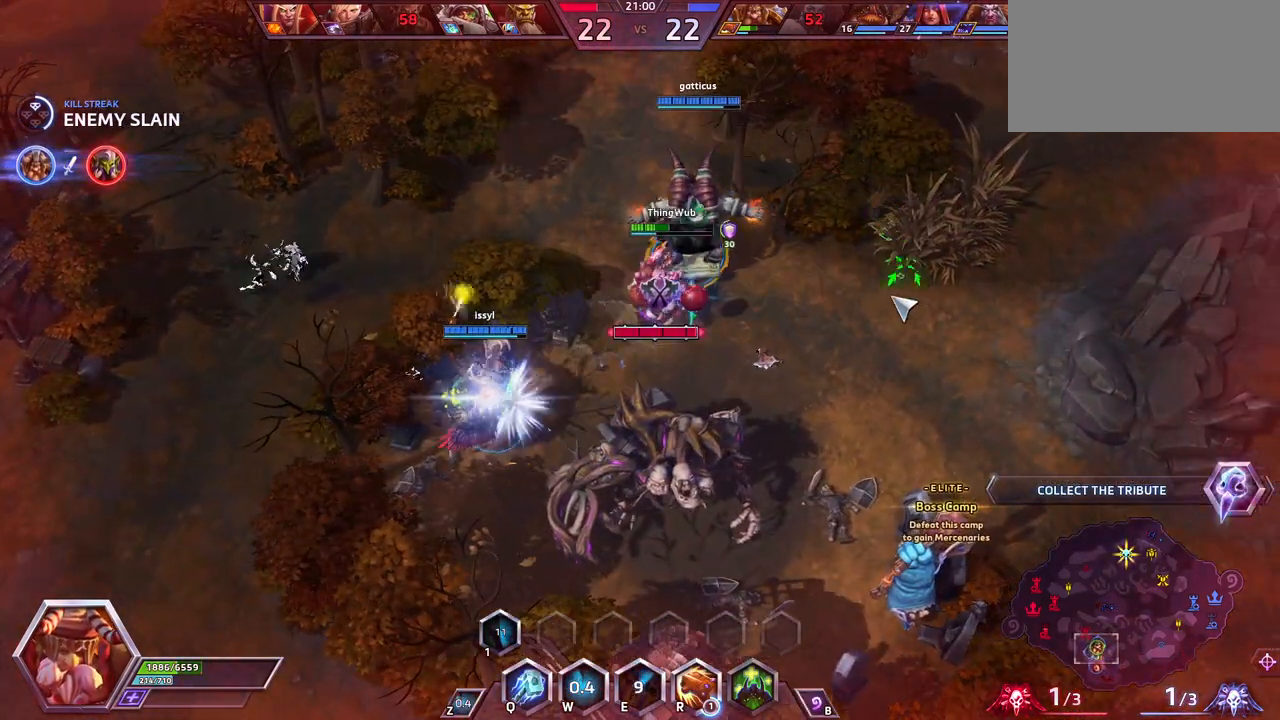
{"keys": [], "events": []}
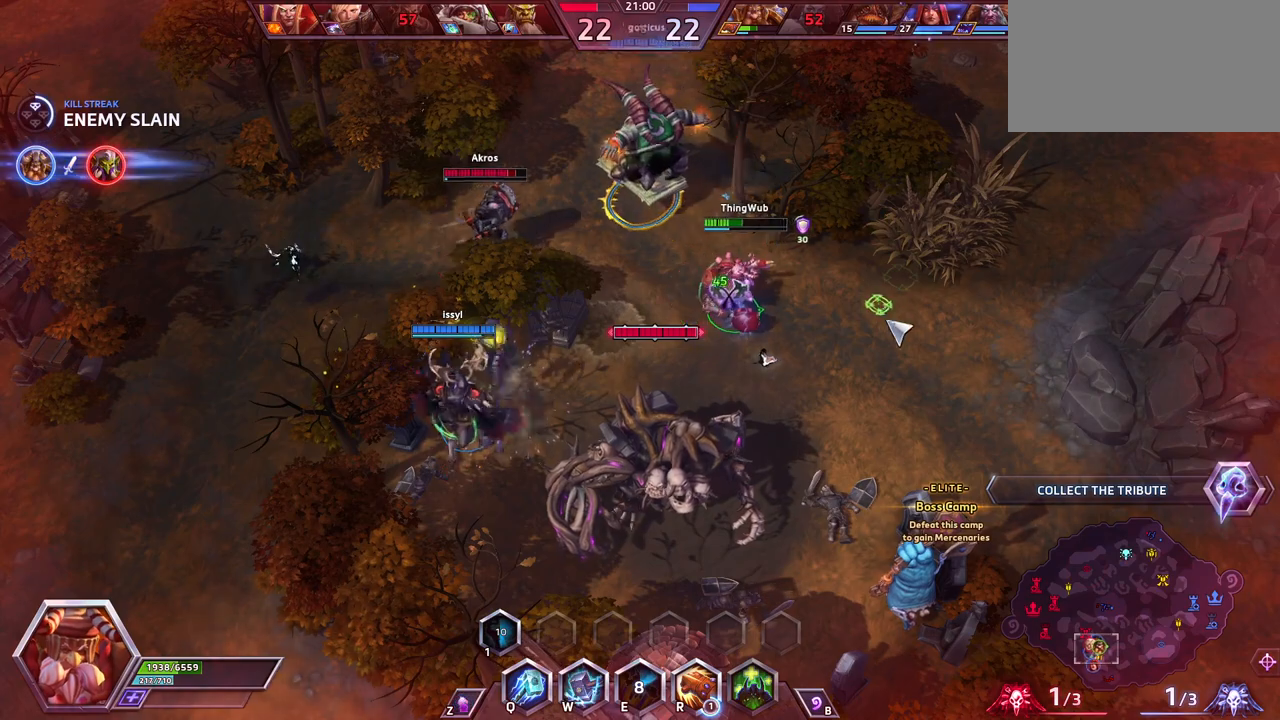
{"keys": [], "events": []}
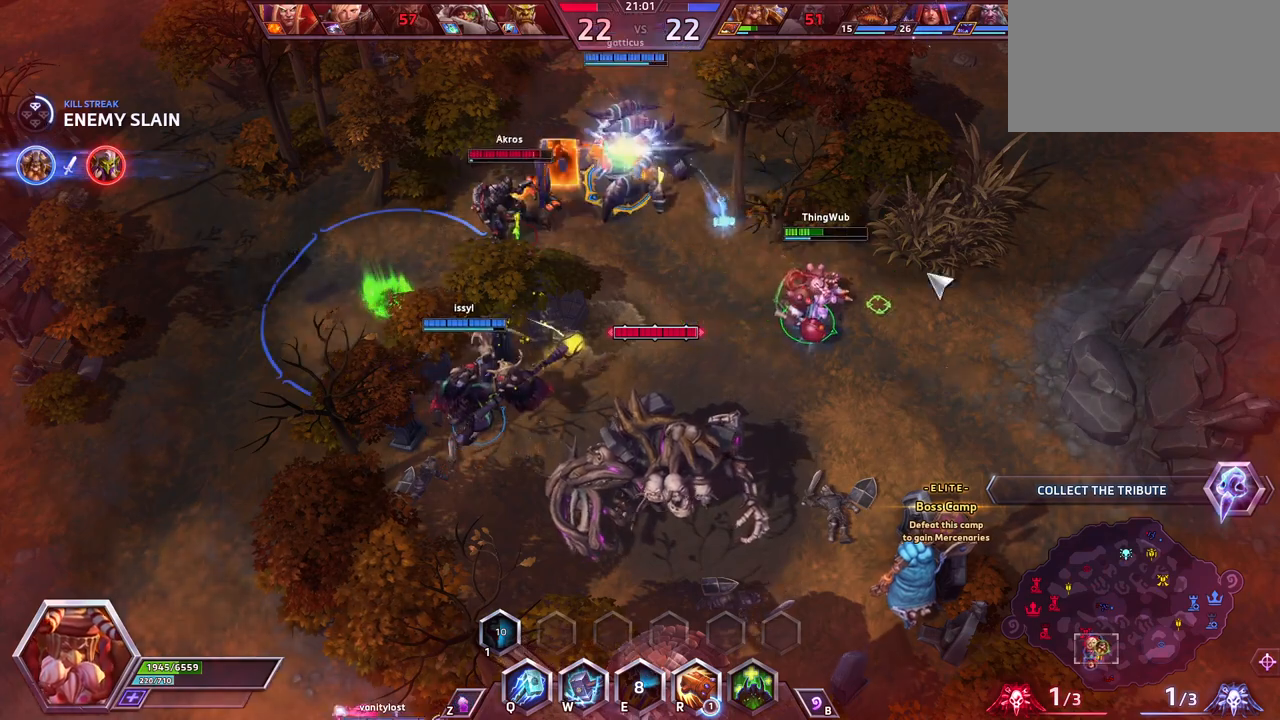
{"keys": [], "events": []}
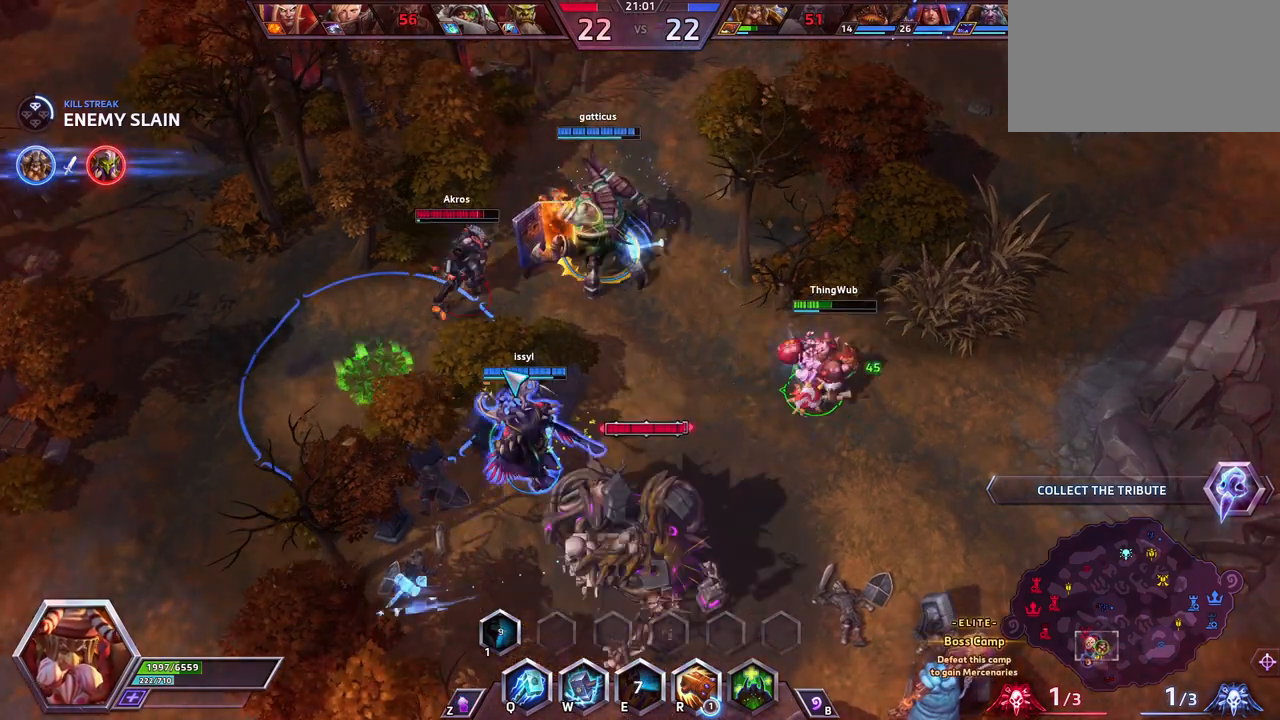
{"keys": [], "events": []}
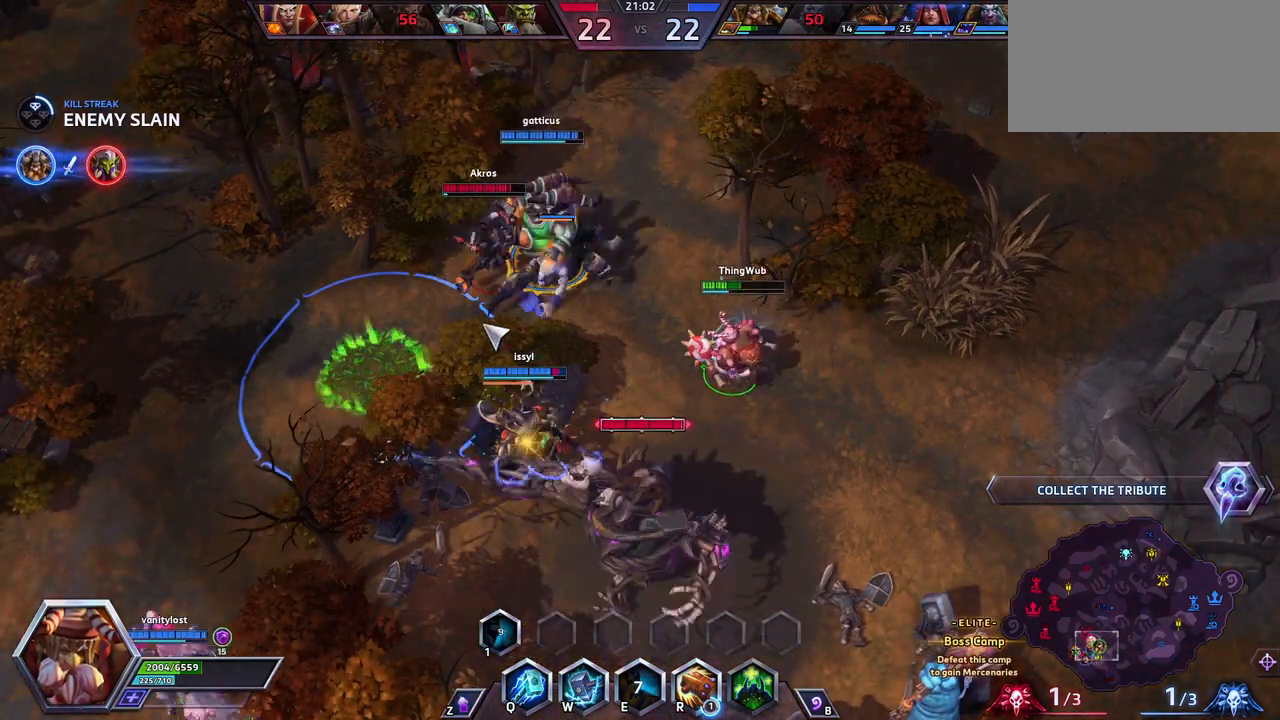
{"keys": [], "events": []}
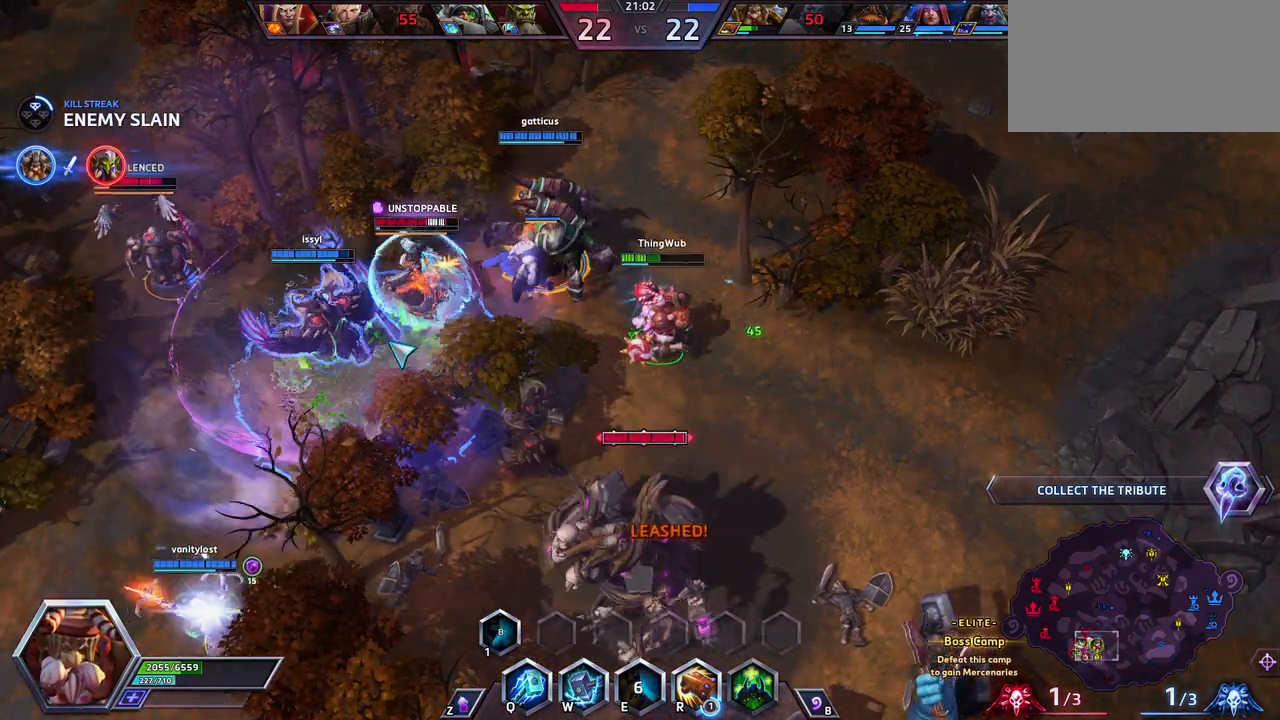
{"keys": ["space"], "events": [[367, "space", "down"]]}
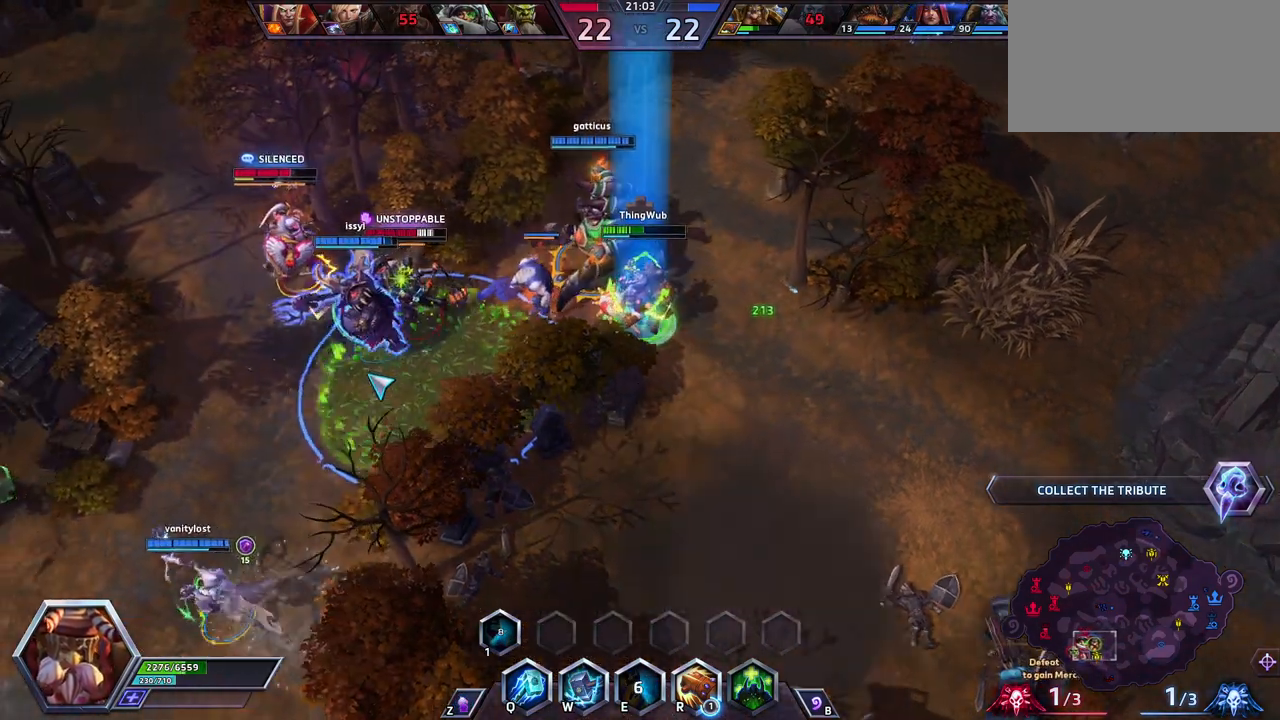
{"keys": ["space"], "events": []}
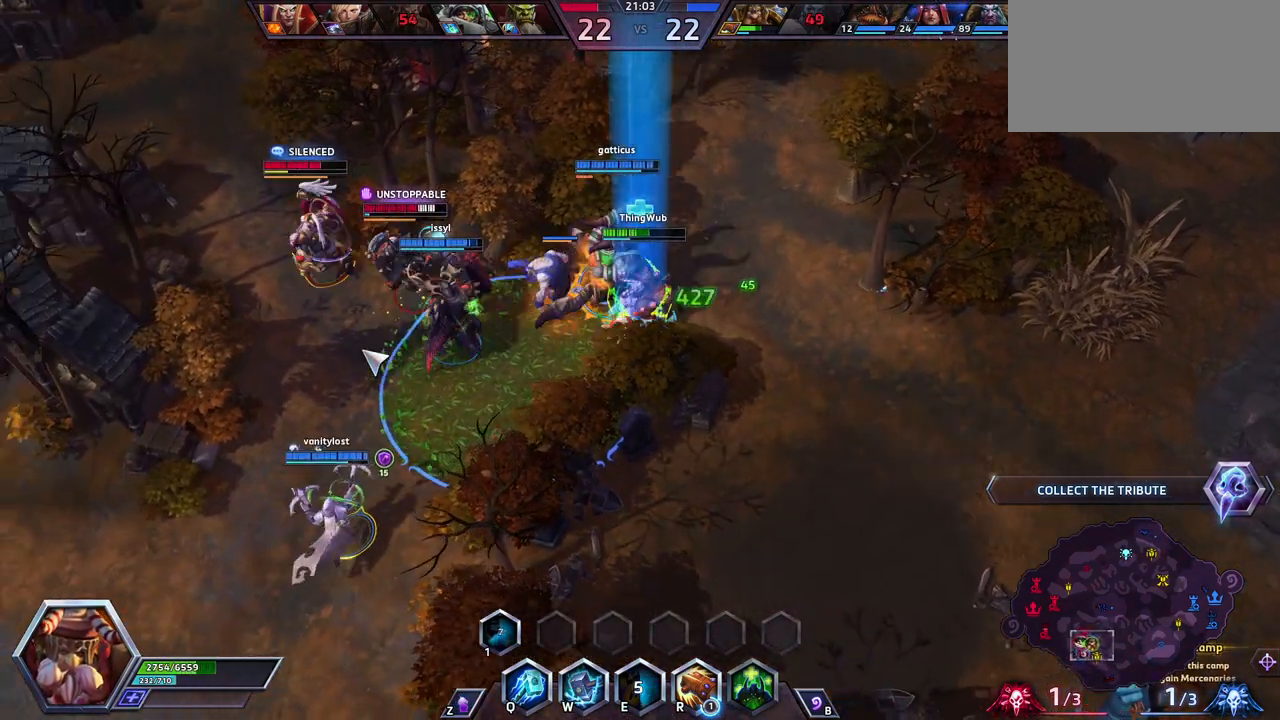
{"keys": ["space"], "events": []}
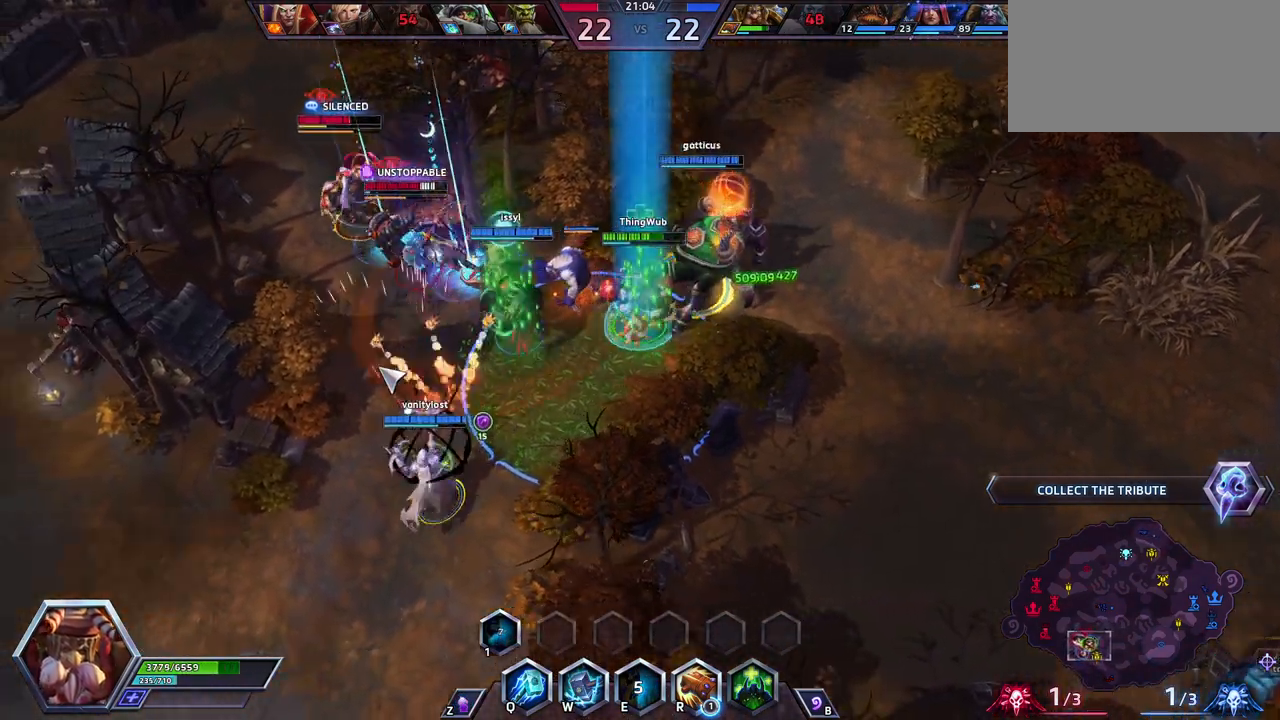
{"keys": ["space"], "events": []}
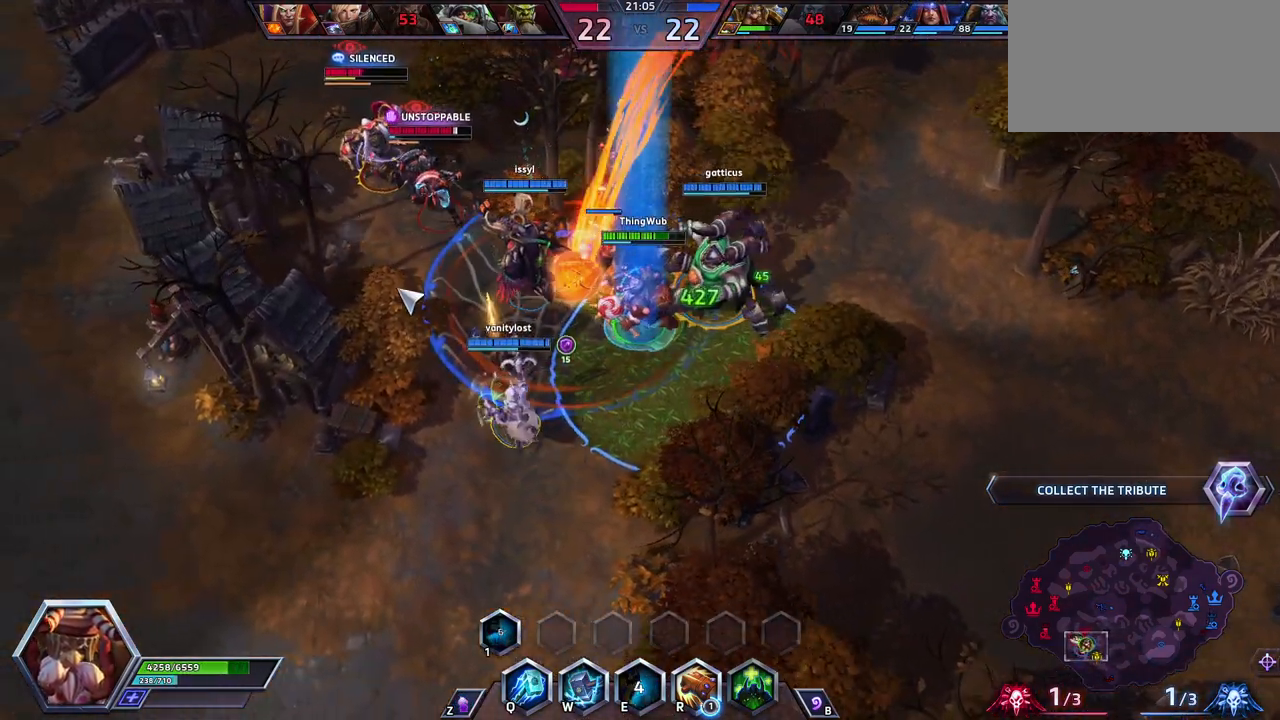
{"keys": ["space"], "events": []}
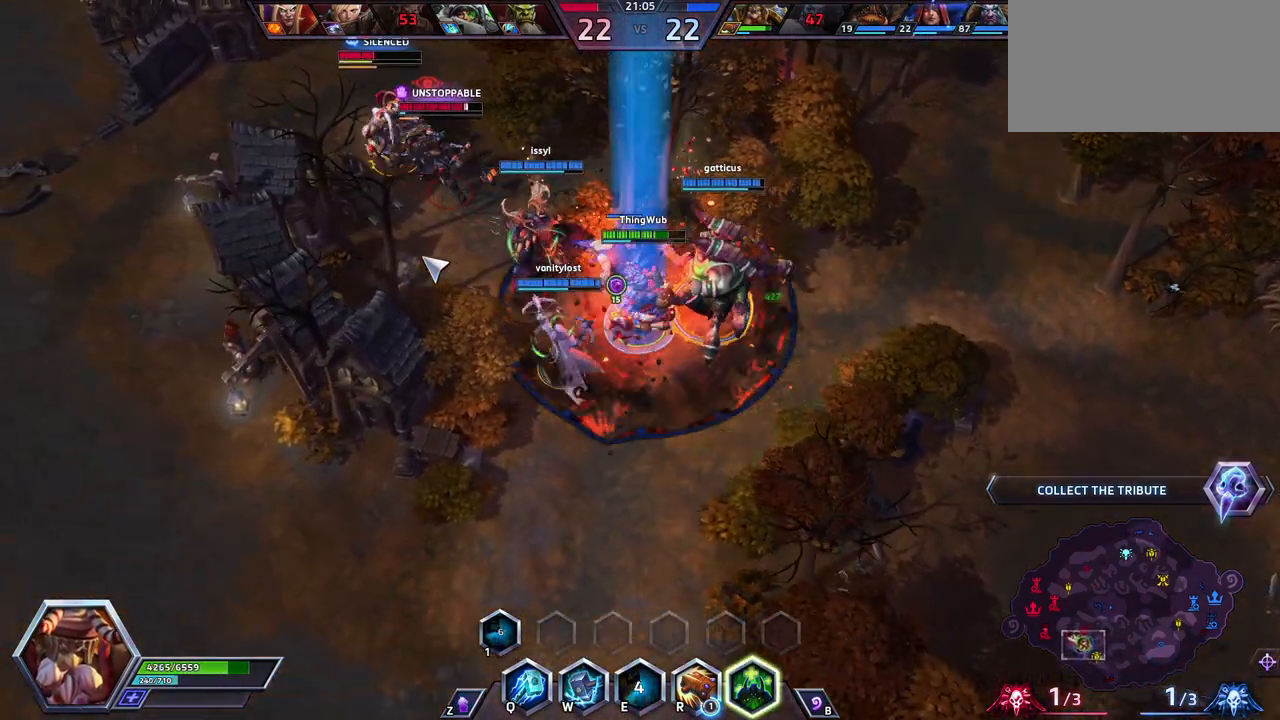
{"keys": ["space"], "events": []}